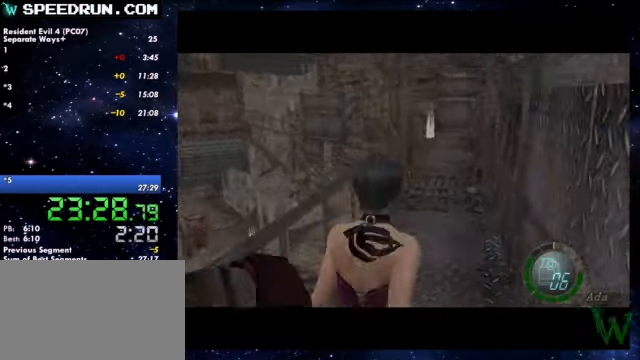
Gameplay with a controller (PlayStation layout); each line is a JSON object with the inputs held at the frame after it. Not read: L3 R2 R3.
{"buttons": ["SQUARE"], "left_stick": "up", "right_stick": "center"}
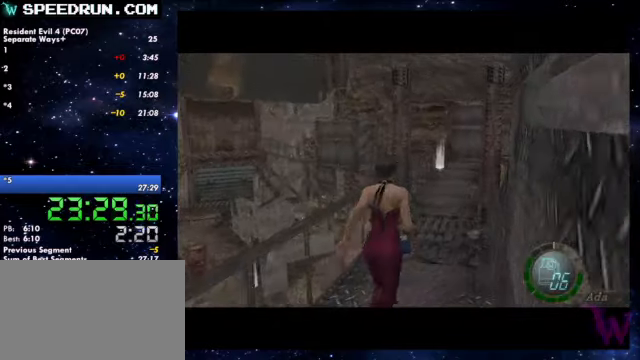
{"buttons": ["SQUARE"], "left_stick": "up", "right_stick": "center"}
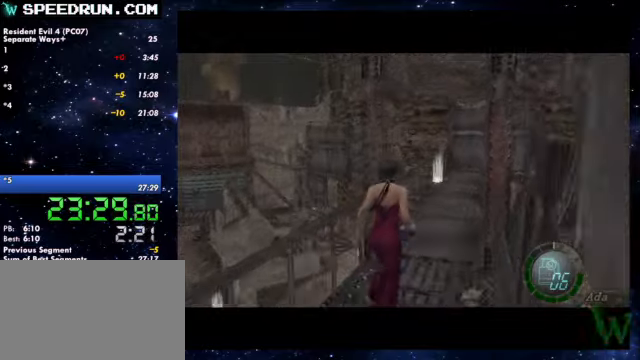
{"buttons": ["SQUARE"], "left_stick": "up", "right_stick": "center"}
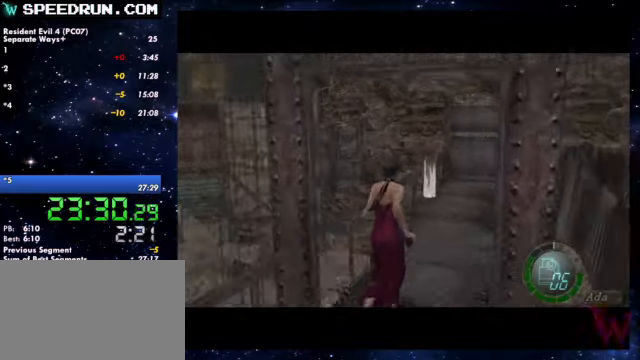
{"buttons": ["SQUARE"], "left_stick": "up-left", "right_stick": "center"}
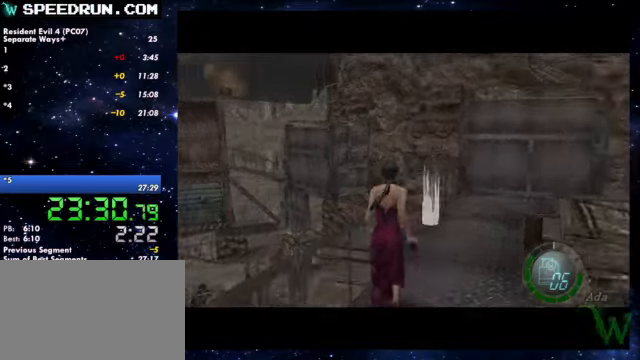
{"buttons": ["SQUARE"], "left_stick": "up-left", "right_stick": "center"}
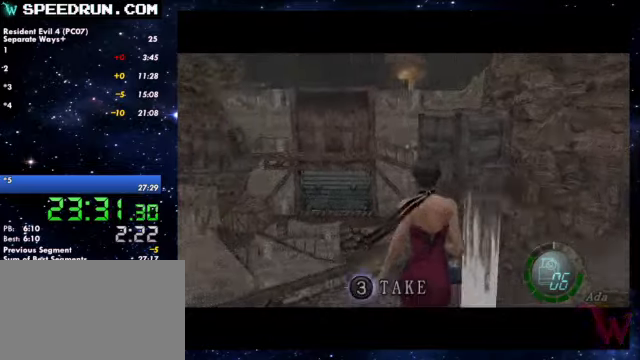
{"buttons": ["SQUARE"], "left_stick": "up-left", "right_stick": "center"}
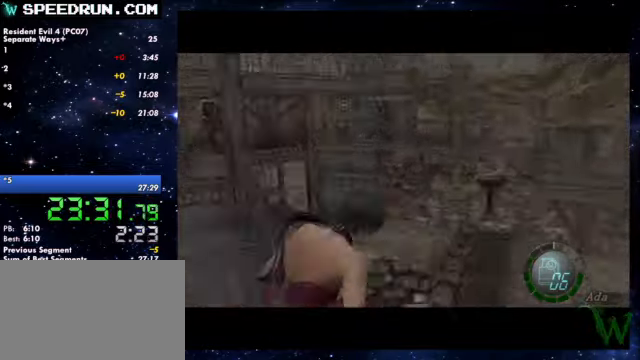
{"buttons": [], "left_stick": "up-right", "right_stick": "center"}
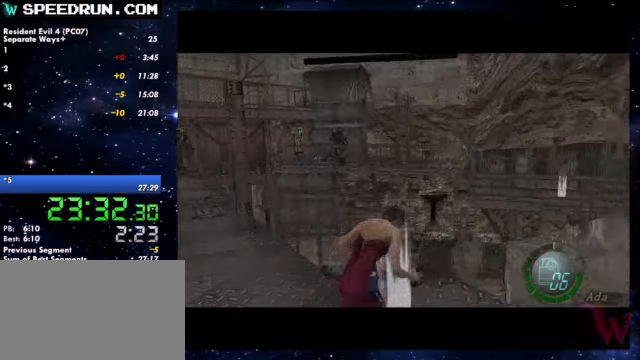
{"buttons": ["SQUARE"], "left_stick": "up-left", "right_stick": "center"}
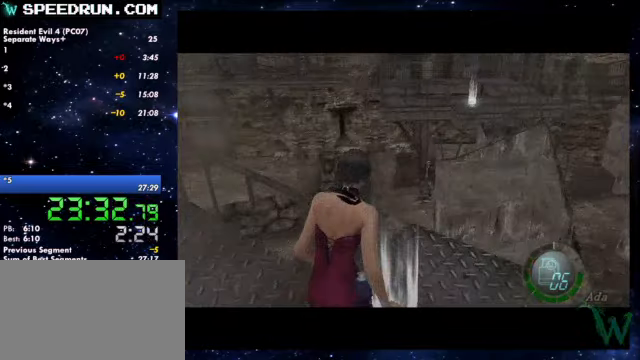
{"buttons": ["SQUARE"], "left_stick": "up-left", "right_stick": "center"}
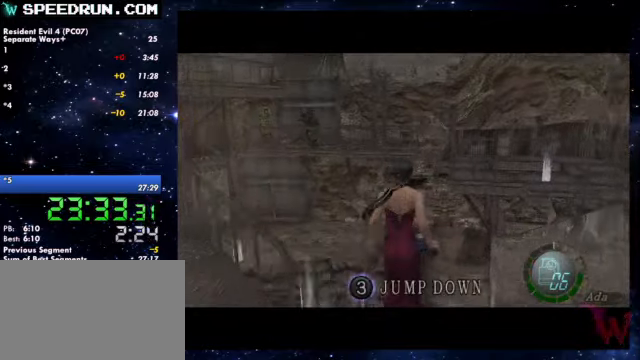
{"buttons": [], "left_stick": "center", "right_stick": "center"}
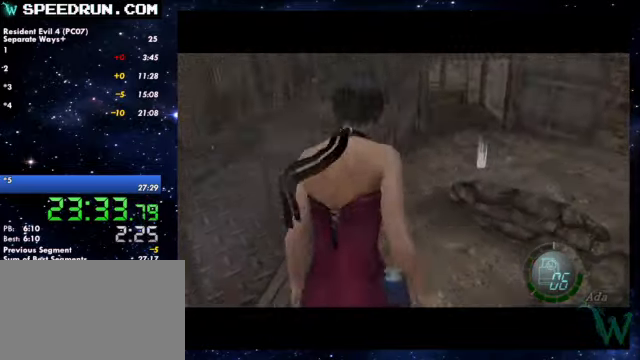
{"buttons": [], "left_stick": "up", "right_stick": "center"}
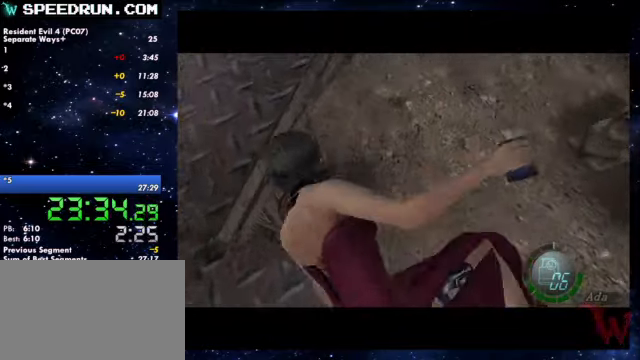
{"buttons": ["SQUARE"], "left_stick": "up", "right_stick": "center"}
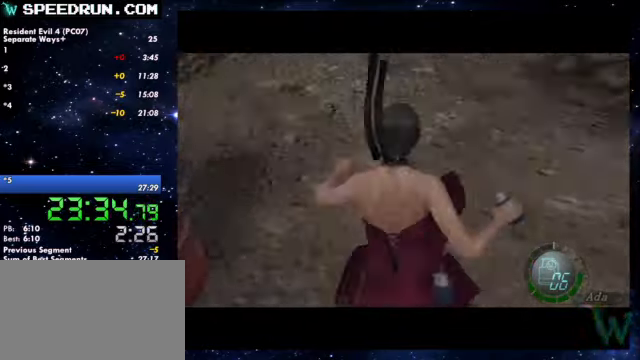
{"buttons": ["SQUARE"], "left_stick": "up", "right_stick": "center"}
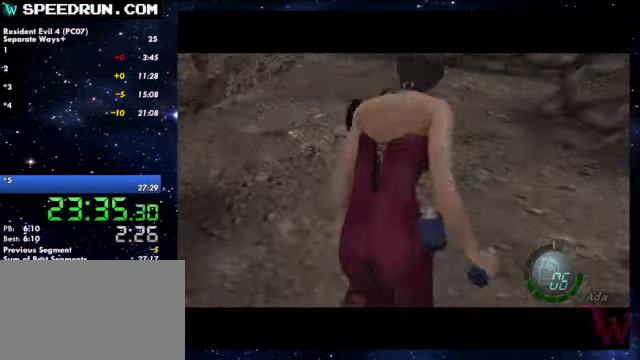
{"buttons": ["SQUARE"], "left_stick": "up", "right_stick": "center"}
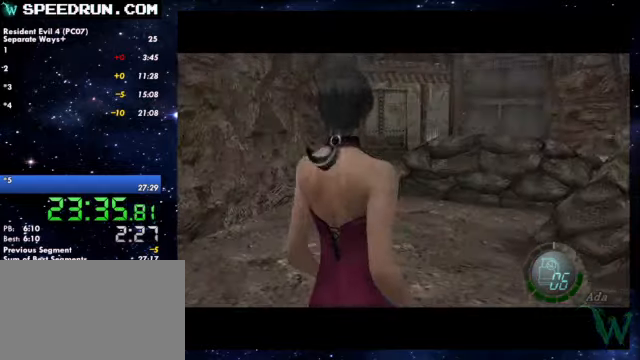
{"buttons": ["SQUARE"], "left_stick": "up", "right_stick": "center"}
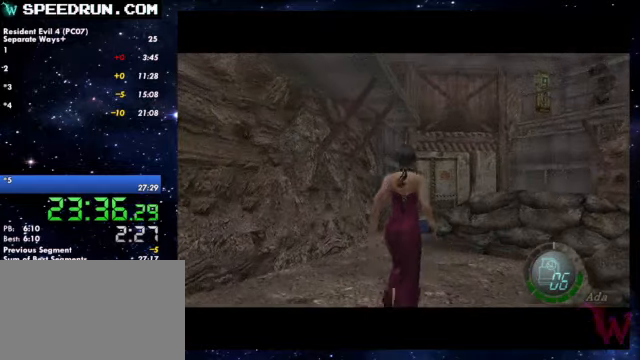
{"buttons": ["SQUARE"], "left_stick": "up", "right_stick": "center"}
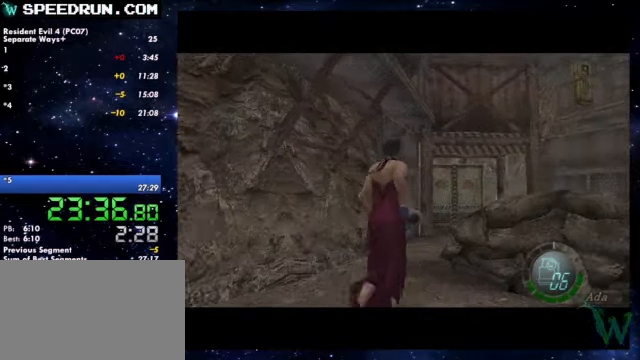
{"buttons": ["SQUARE"], "left_stick": "up", "right_stick": "center"}
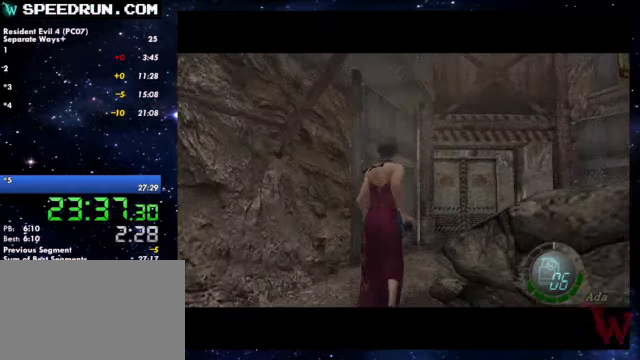
{"buttons": ["SQUARE"], "left_stick": "up", "right_stick": "center"}
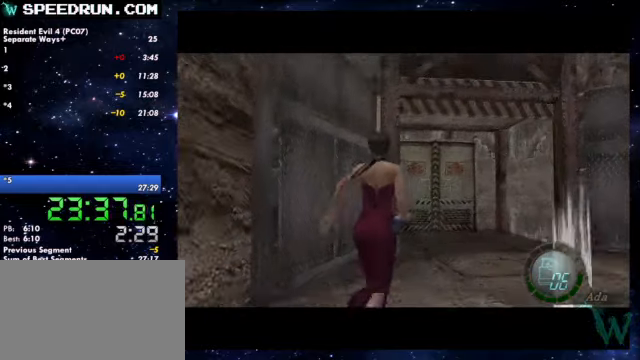
{"buttons": ["SQUARE"], "left_stick": "up", "right_stick": "center"}
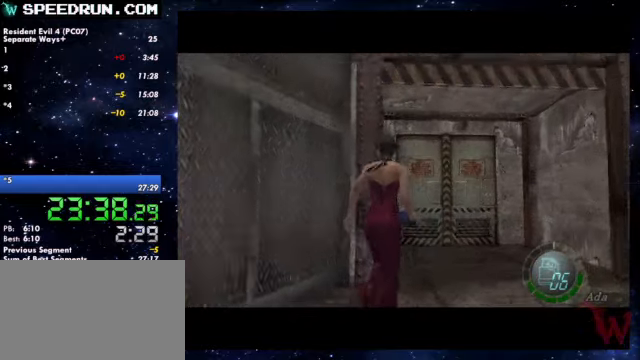
{"buttons": ["SQUARE"], "left_stick": "up", "right_stick": "center"}